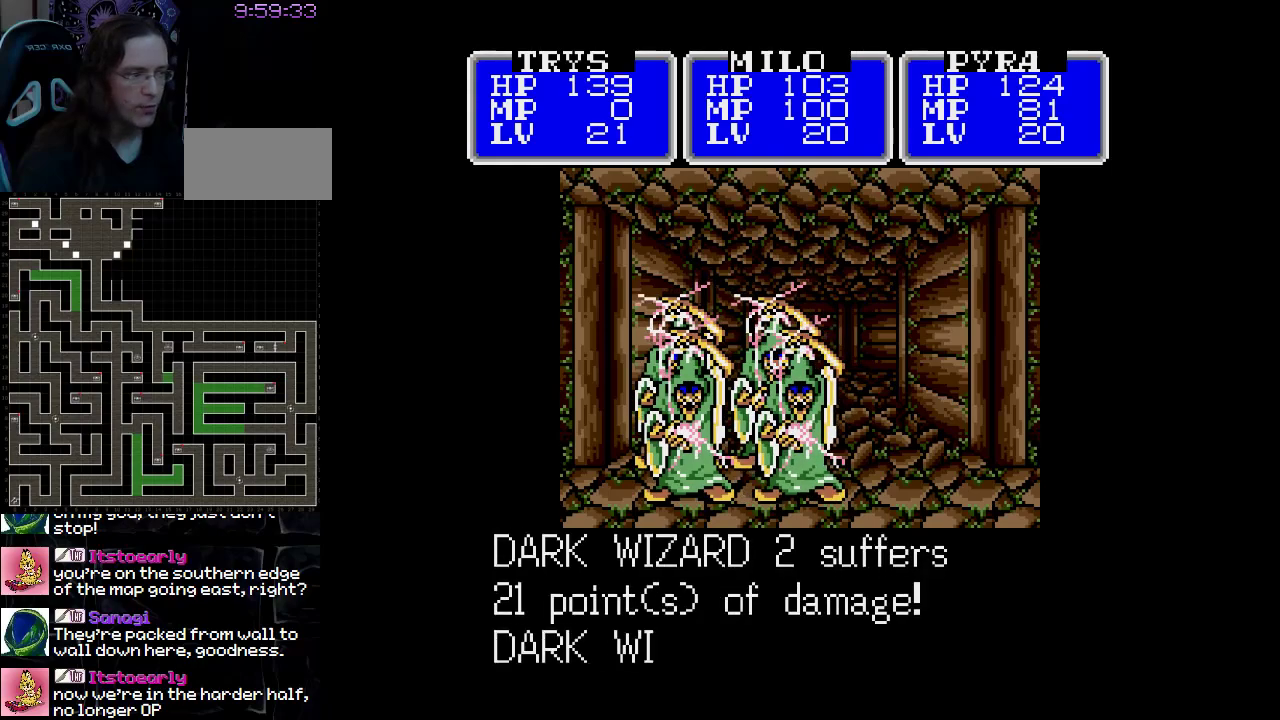
Gameplay with a controller (Nintendo layout); each line is a JSON object with the inputs held at the frame after it. "events" lists button and stick changes between this image and that frame as [ms after this image, input, new state], when the widget could be followed in between. Not read: L3 R3.
{"buttons": ["A"], "events": []}
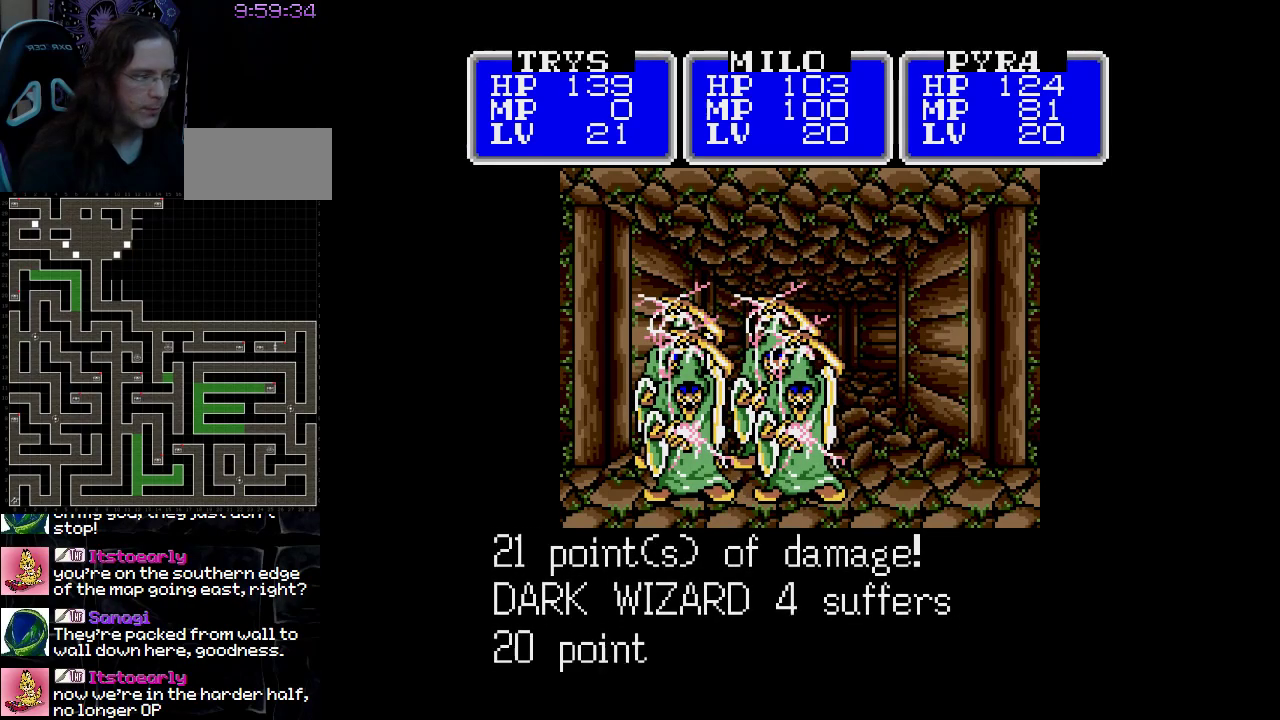
{"buttons": ["A"], "events": []}
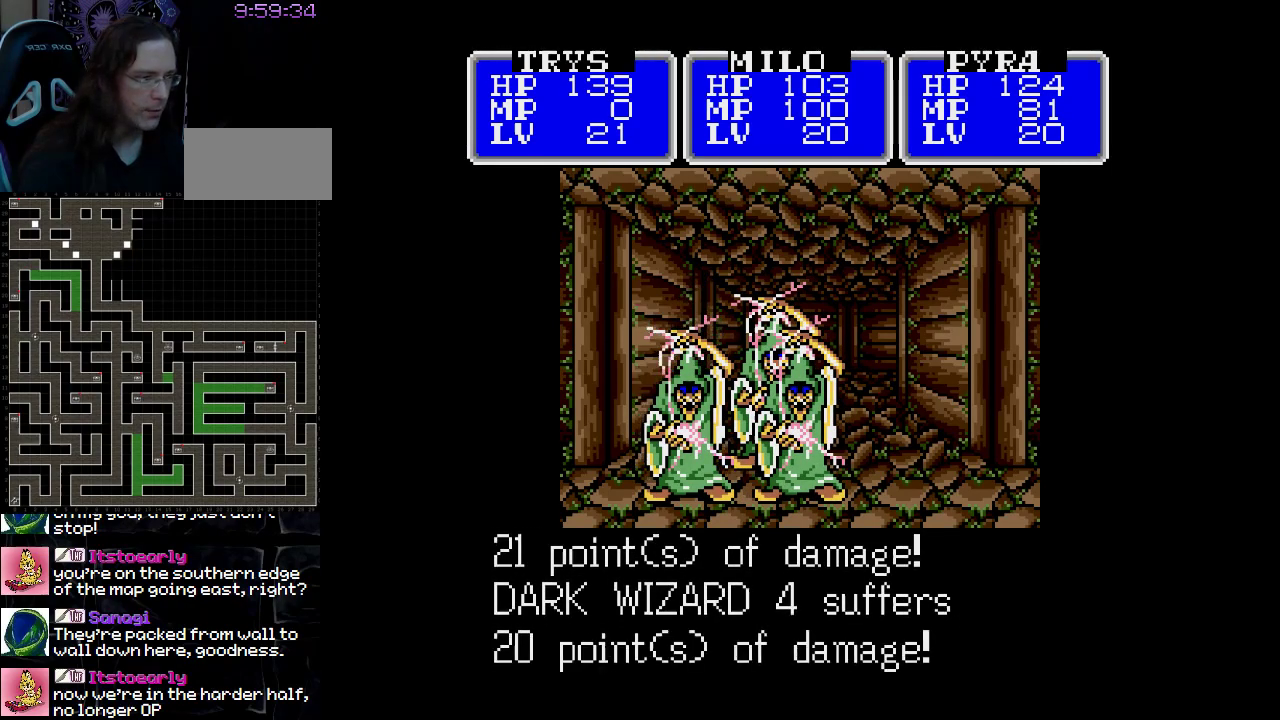
{"buttons": ["A"], "events": []}
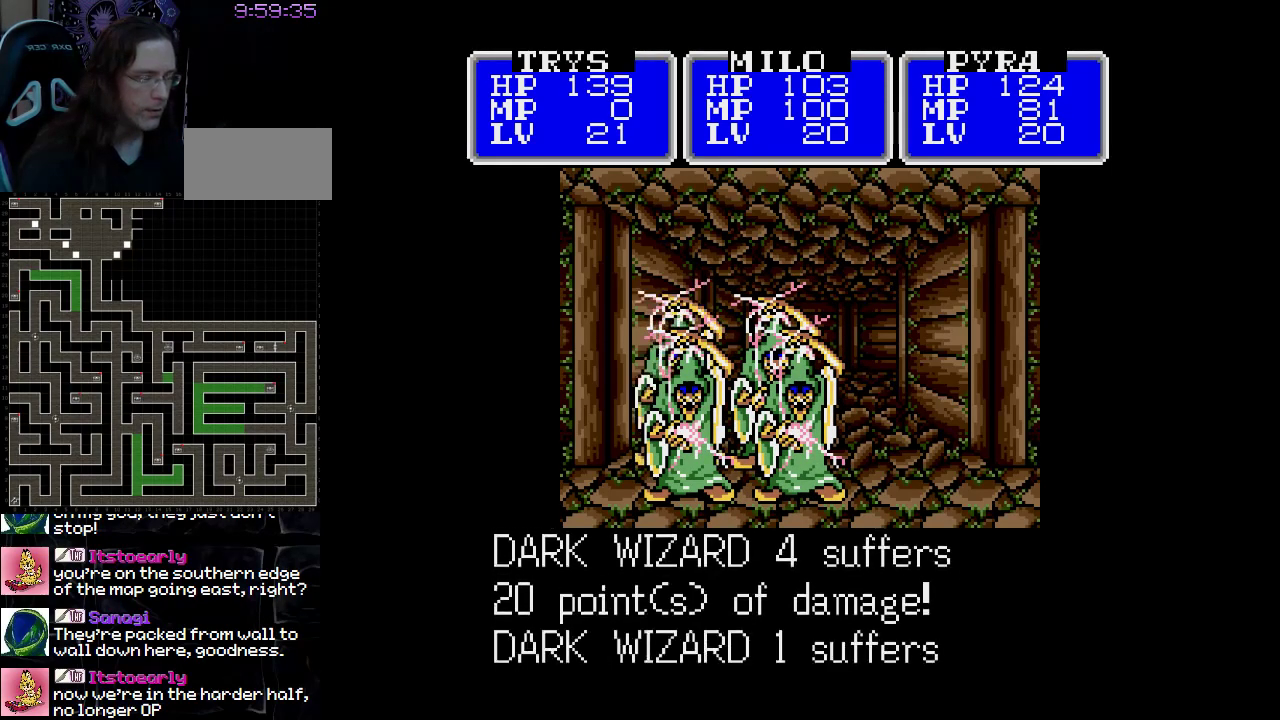
{"buttons": ["A"], "events": []}
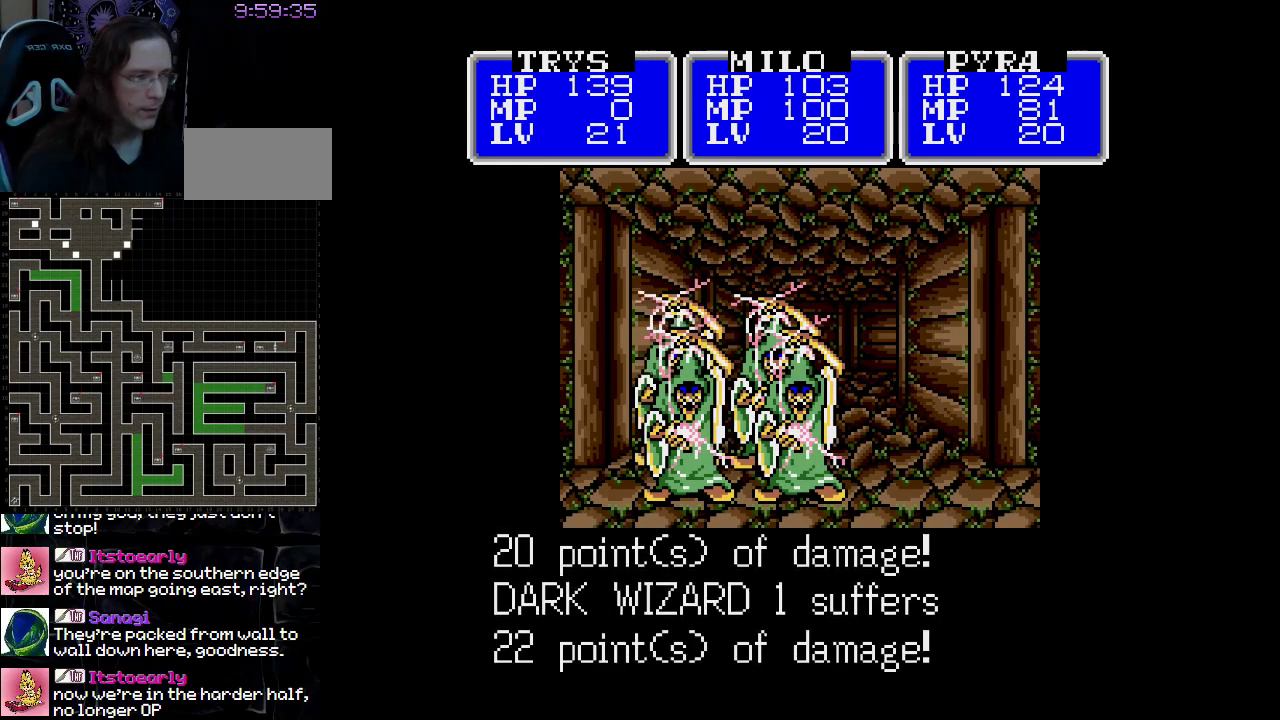
{"buttons": ["A"], "events": []}
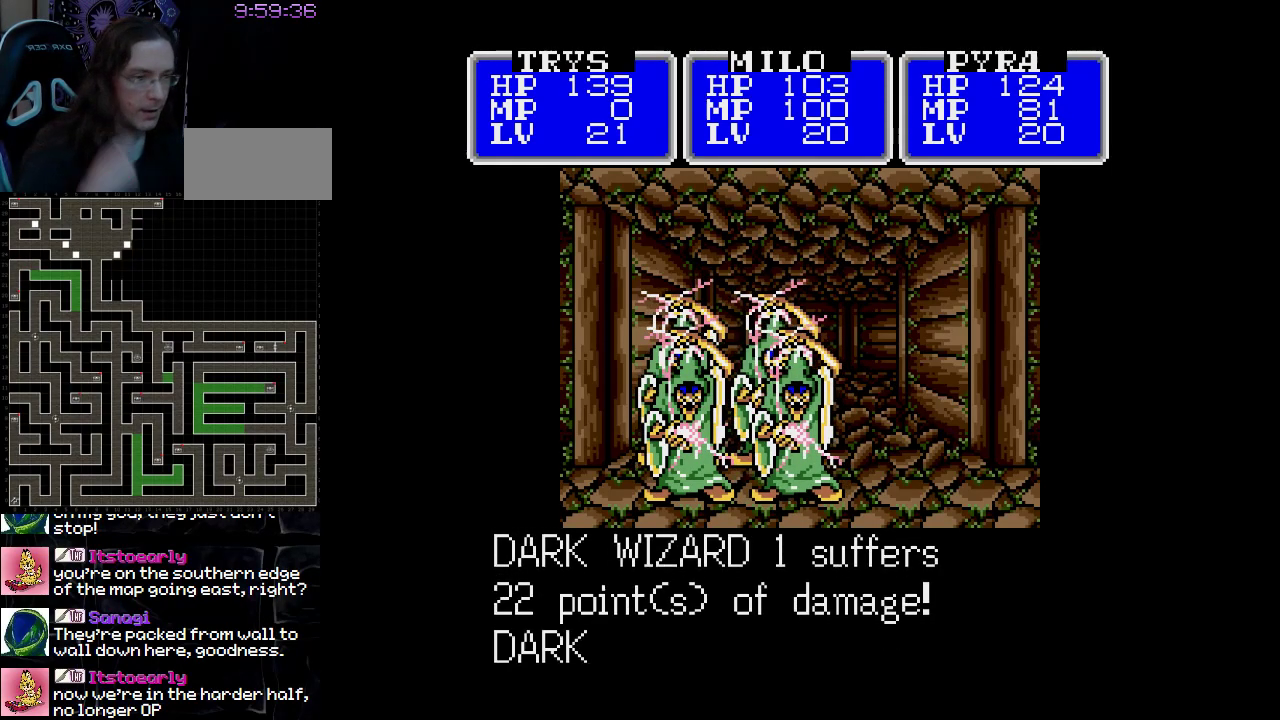
{"buttons": ["A"], "events": []}
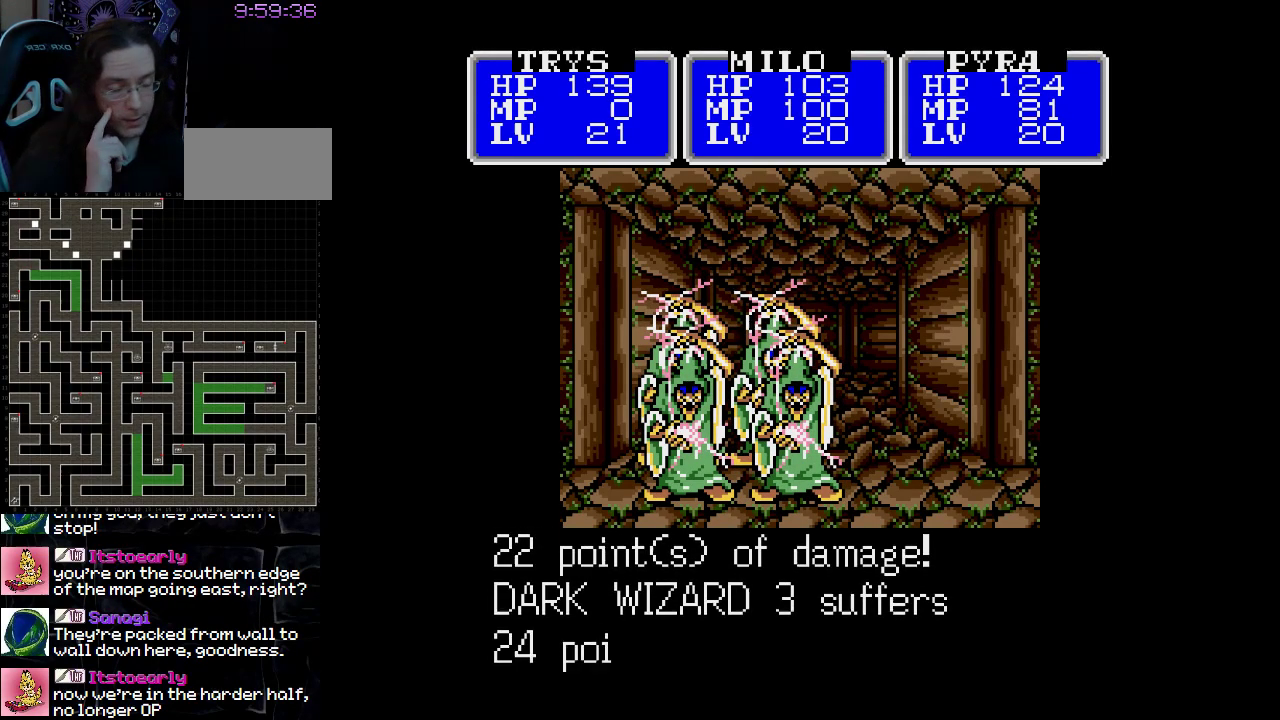
{"buttons": ["A"], "events": []}
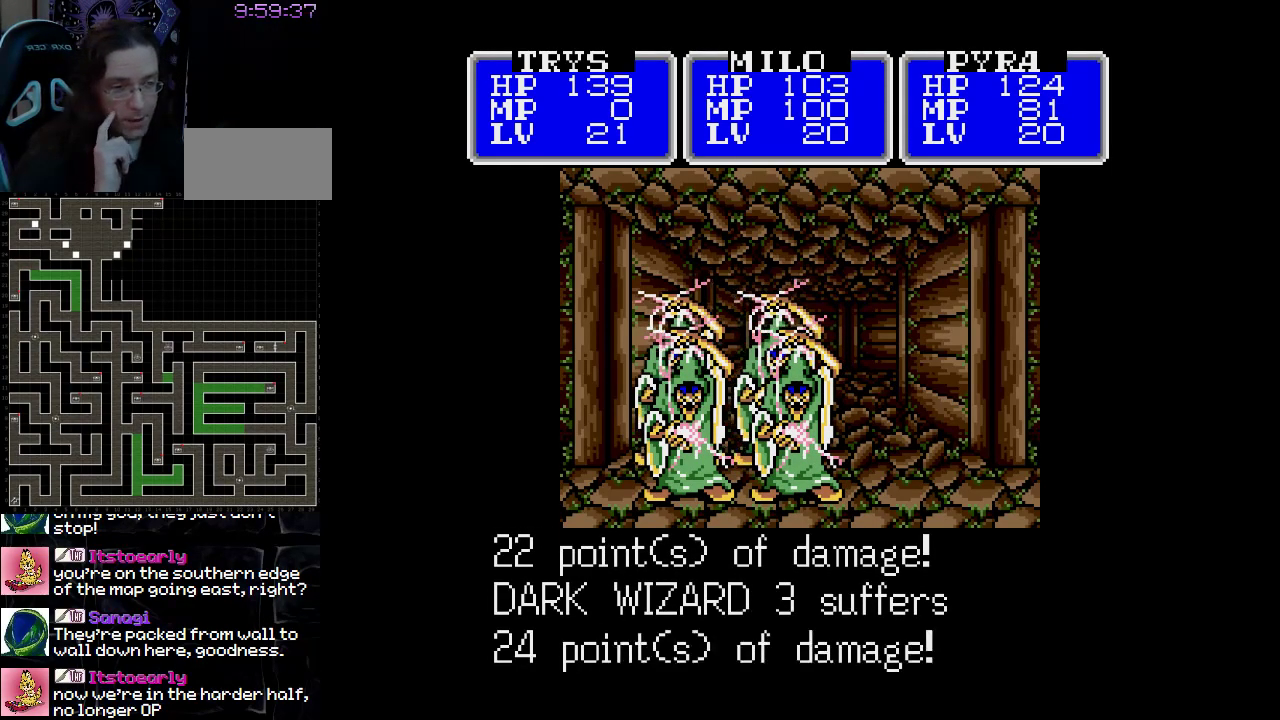
{"buttons": ["A"], "events": []}
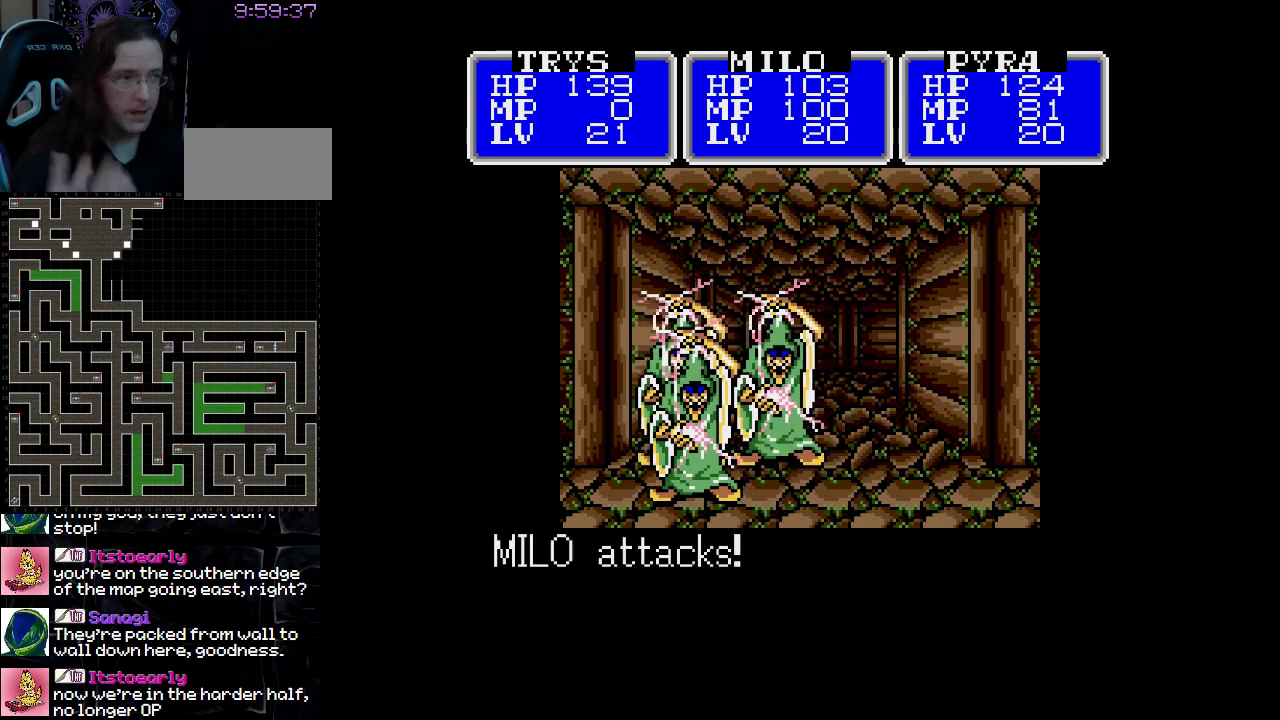
{"buttons": [], "events": [[117, "A", "up"]]}
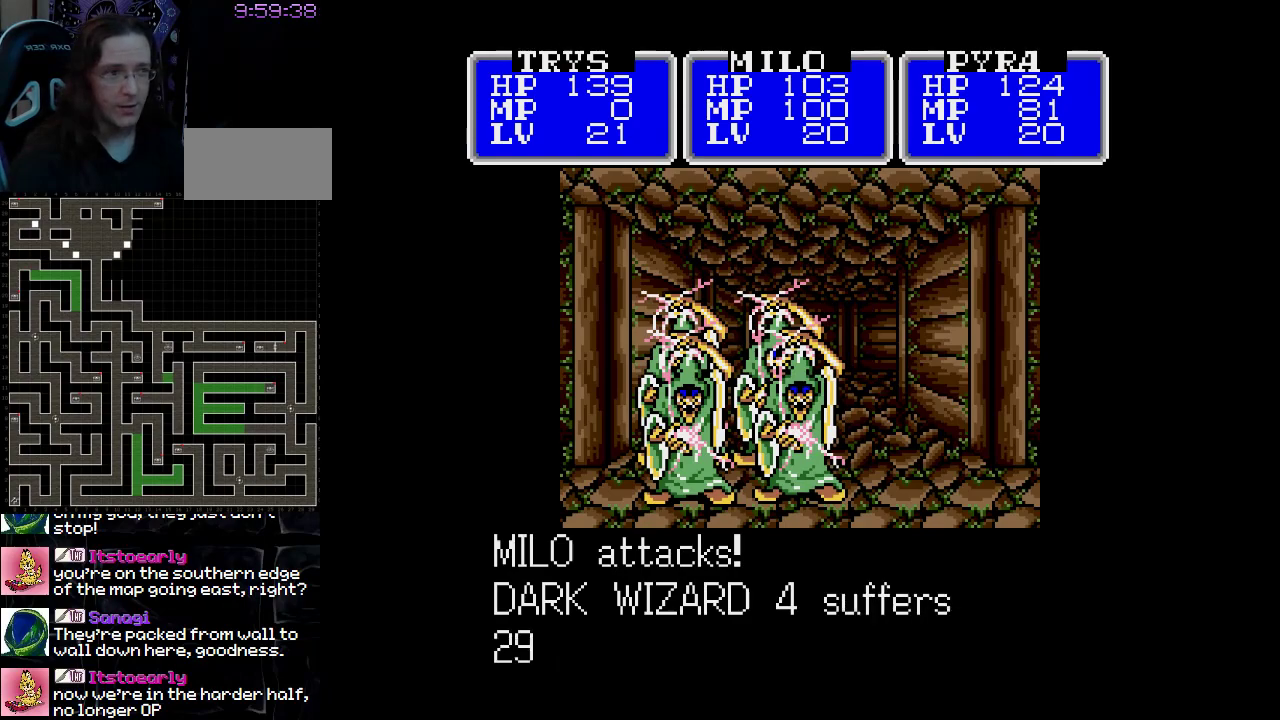
{"buttons": [], "events": []}
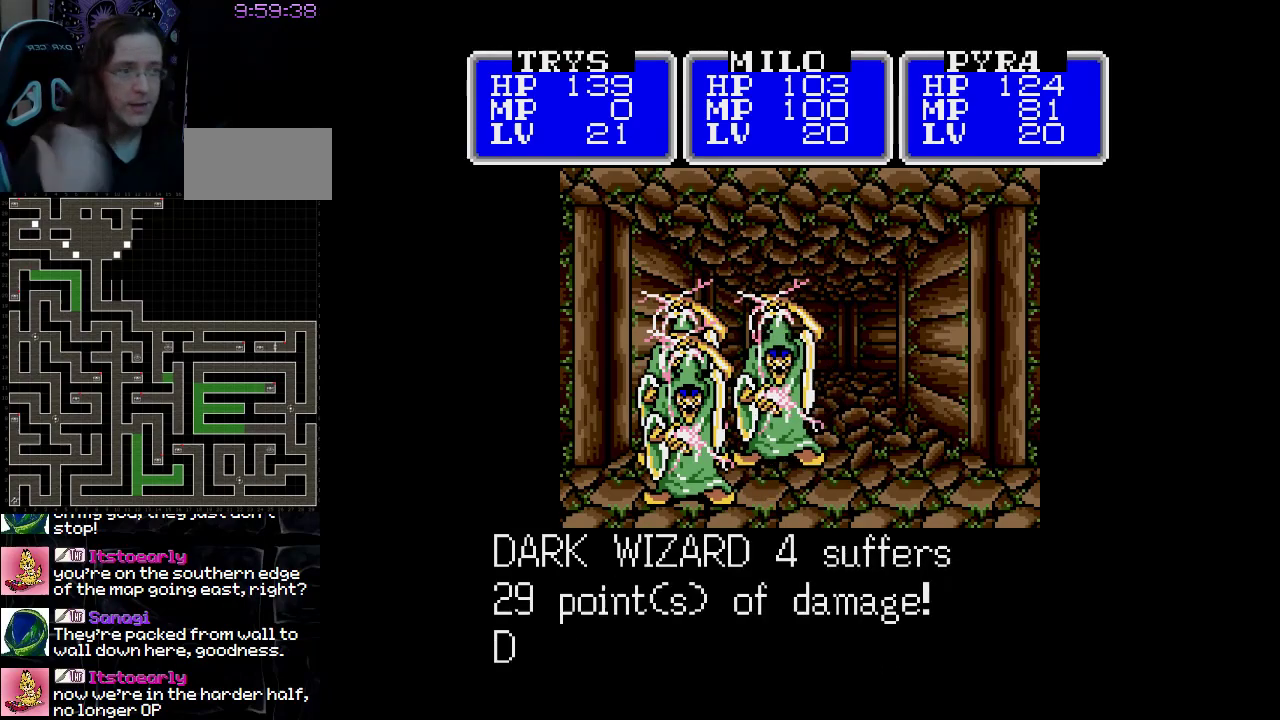
{"buttons": [], "events": []}
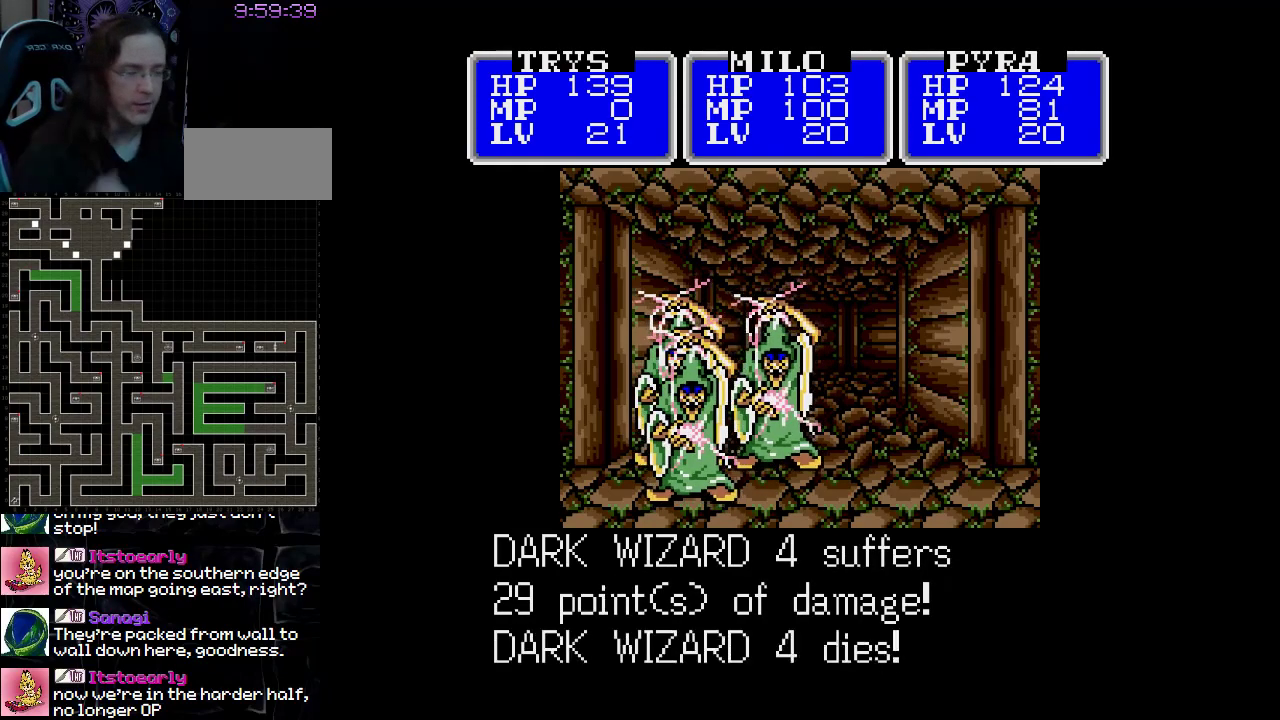
{"buttons": [], "events": []}
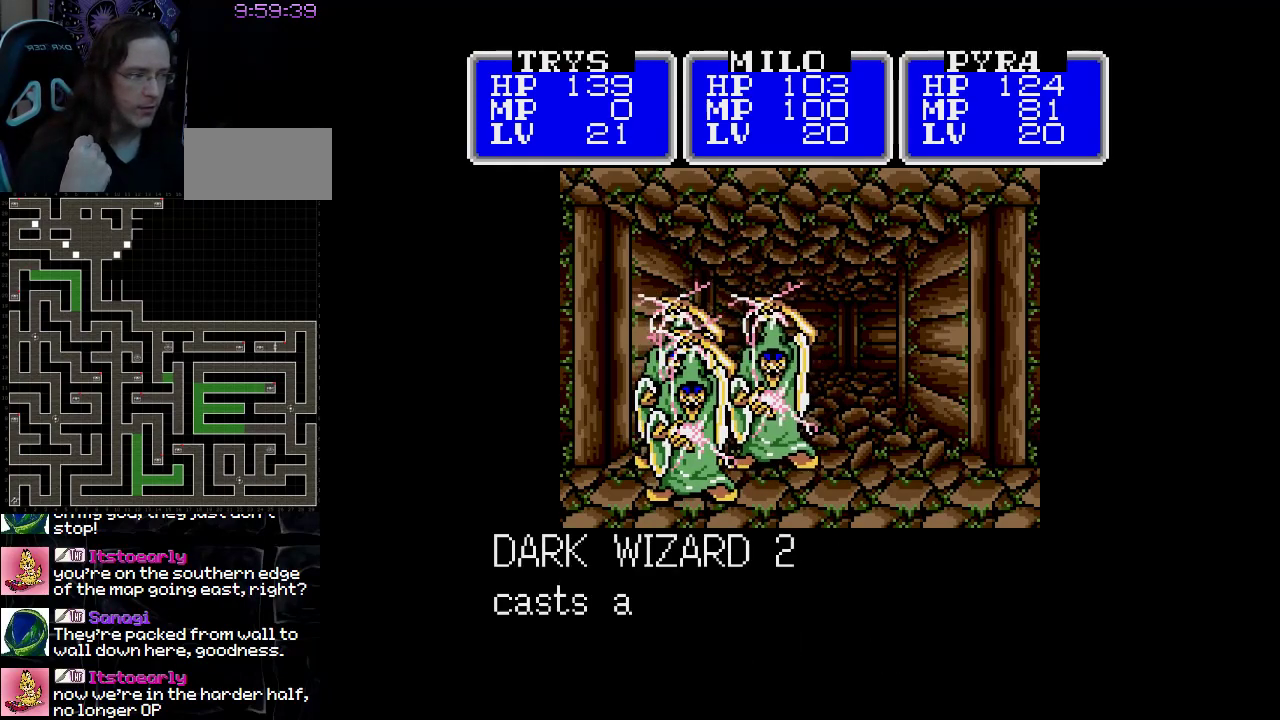
{"buttons": [], "events": []}
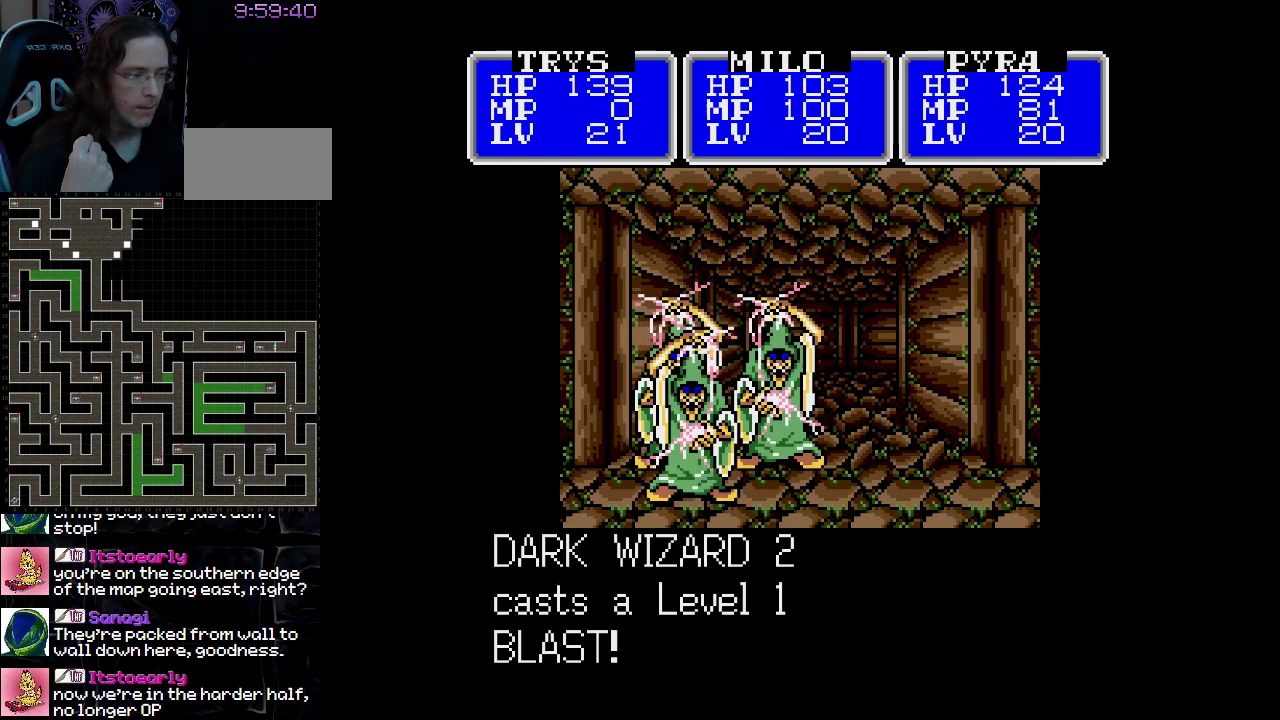
{"buttons": [], "events": []}
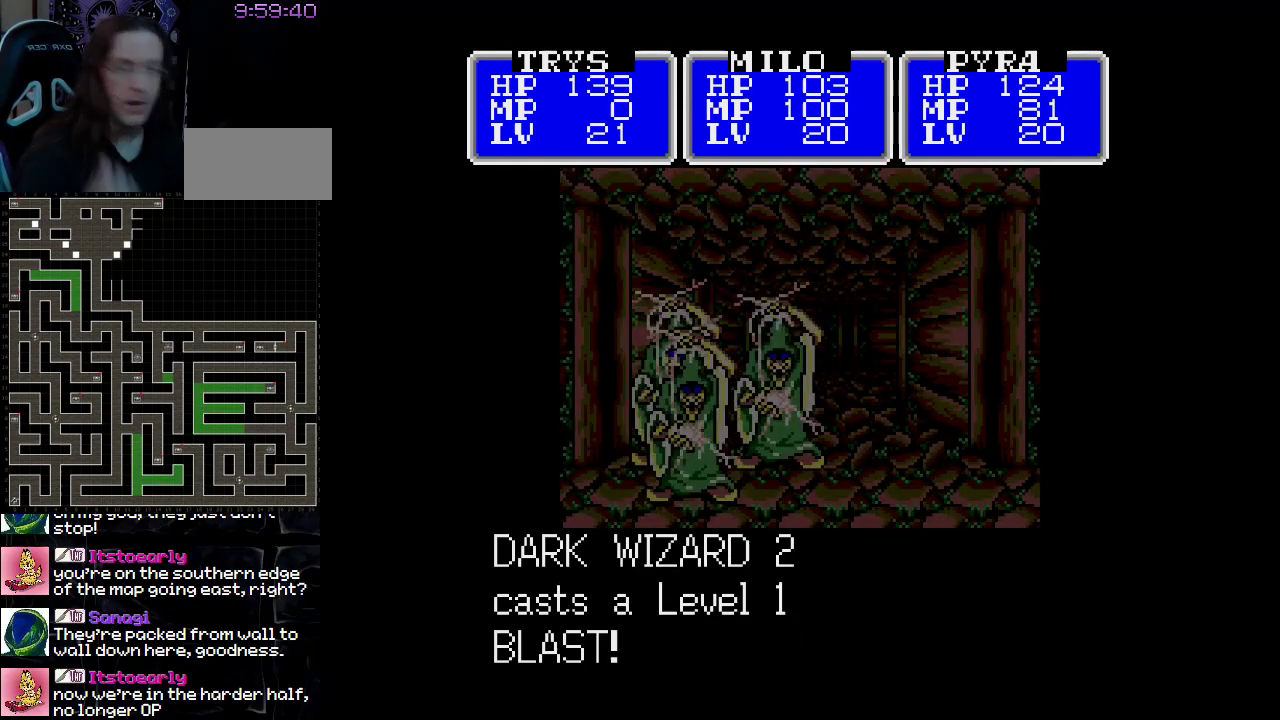
{"buttons": [], "events": []}
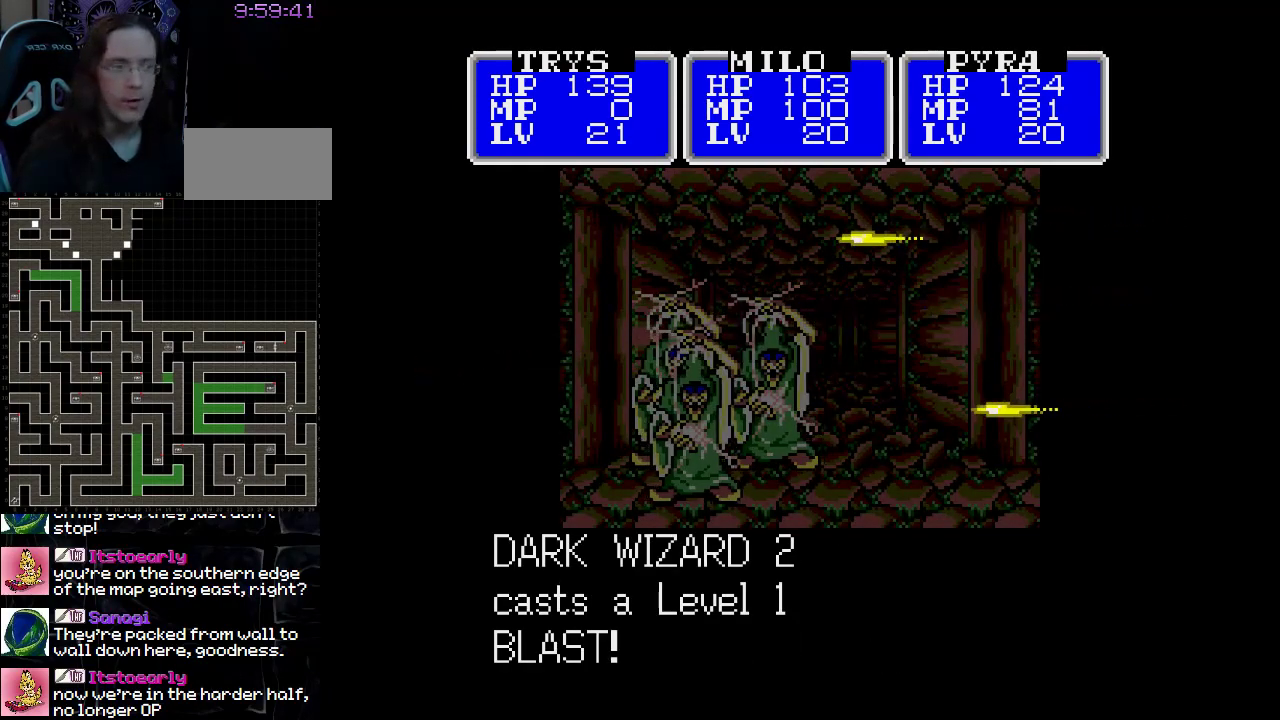
{"buttons": ["A"], "events": [[17, "A", "down"]]}
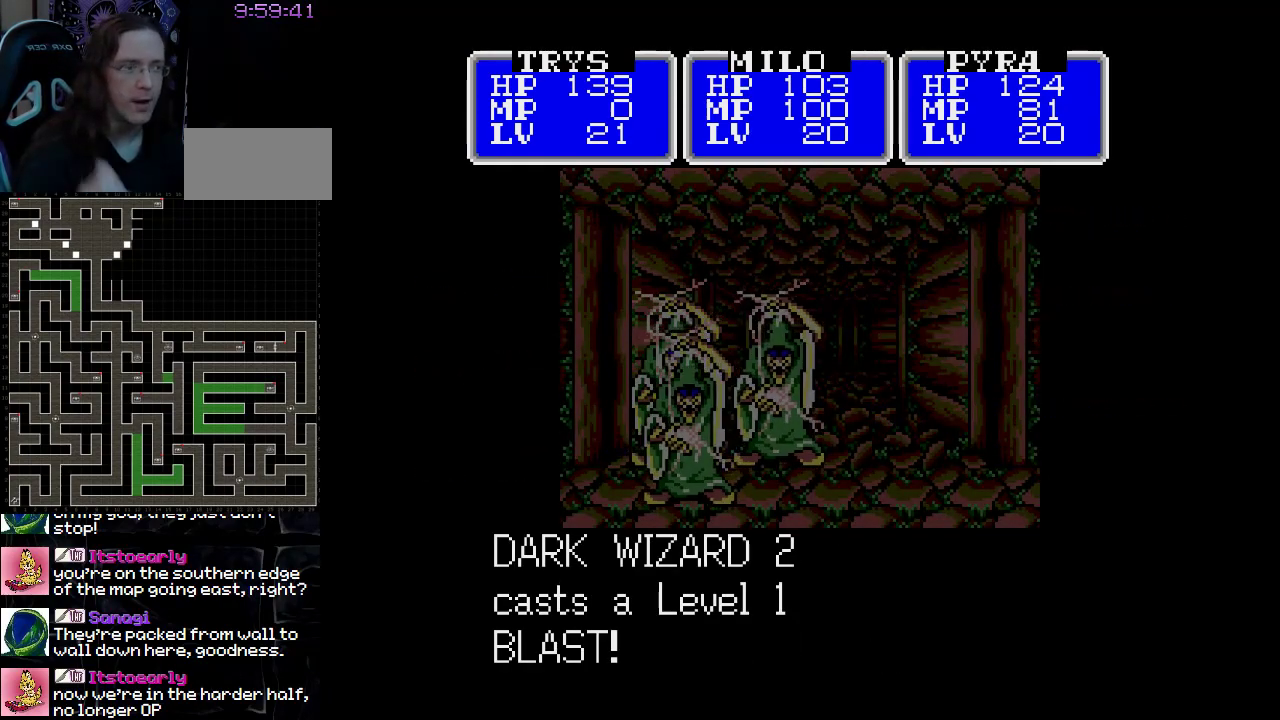
{"buttons": ["A"], "events": []}
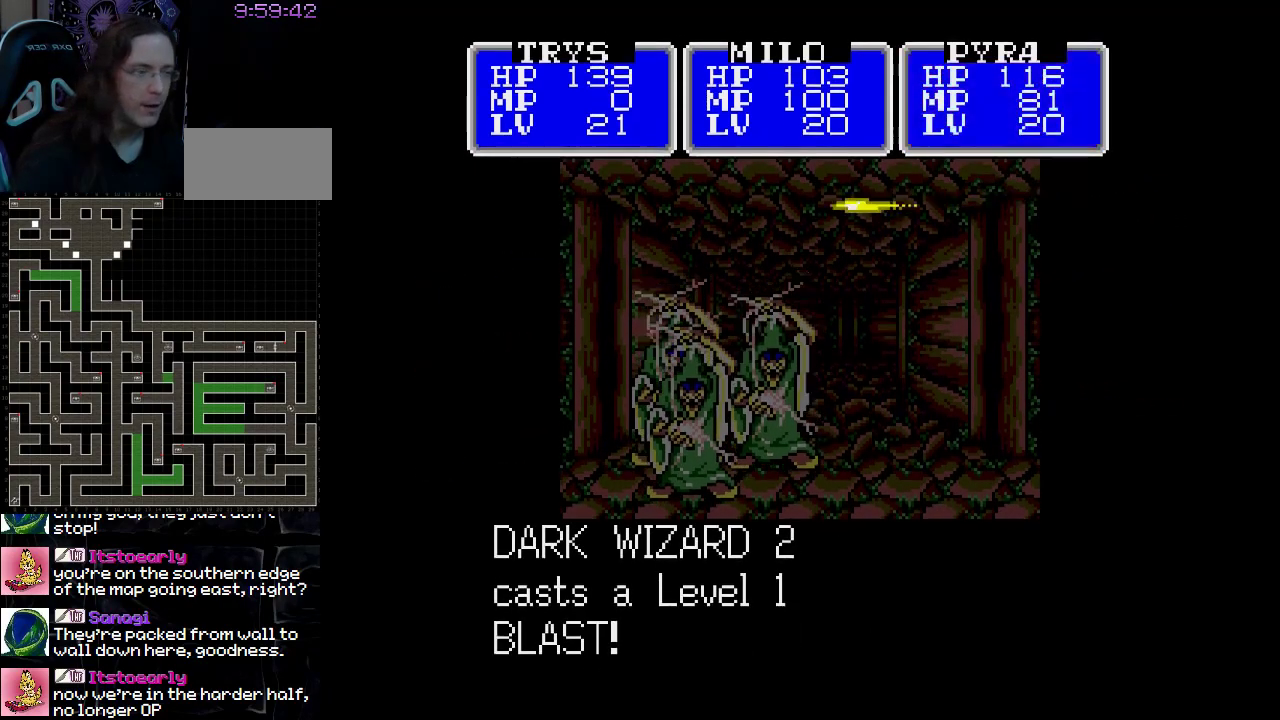
{"buttons": [], "events": [[250, "A", "up"]]}
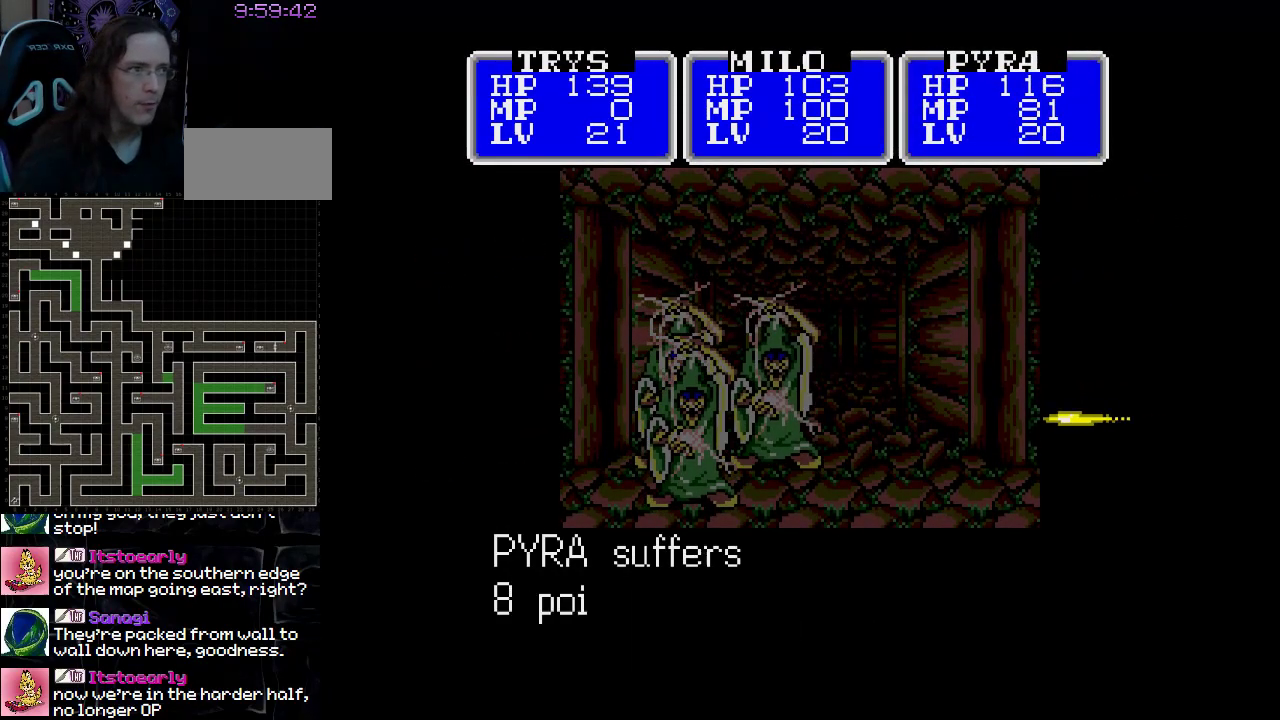
{"buttons": ["A"], "events": [[283, "A", "down"]]}
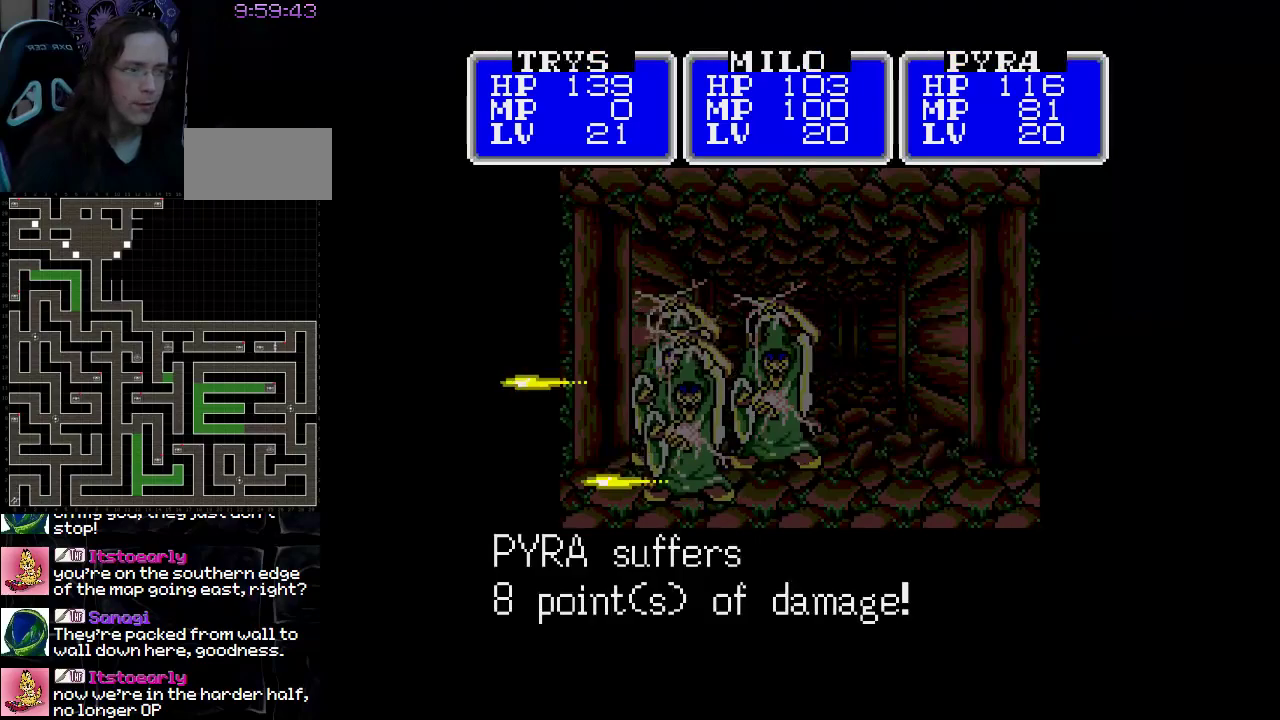
{"buttons": ["A"], "events": []}
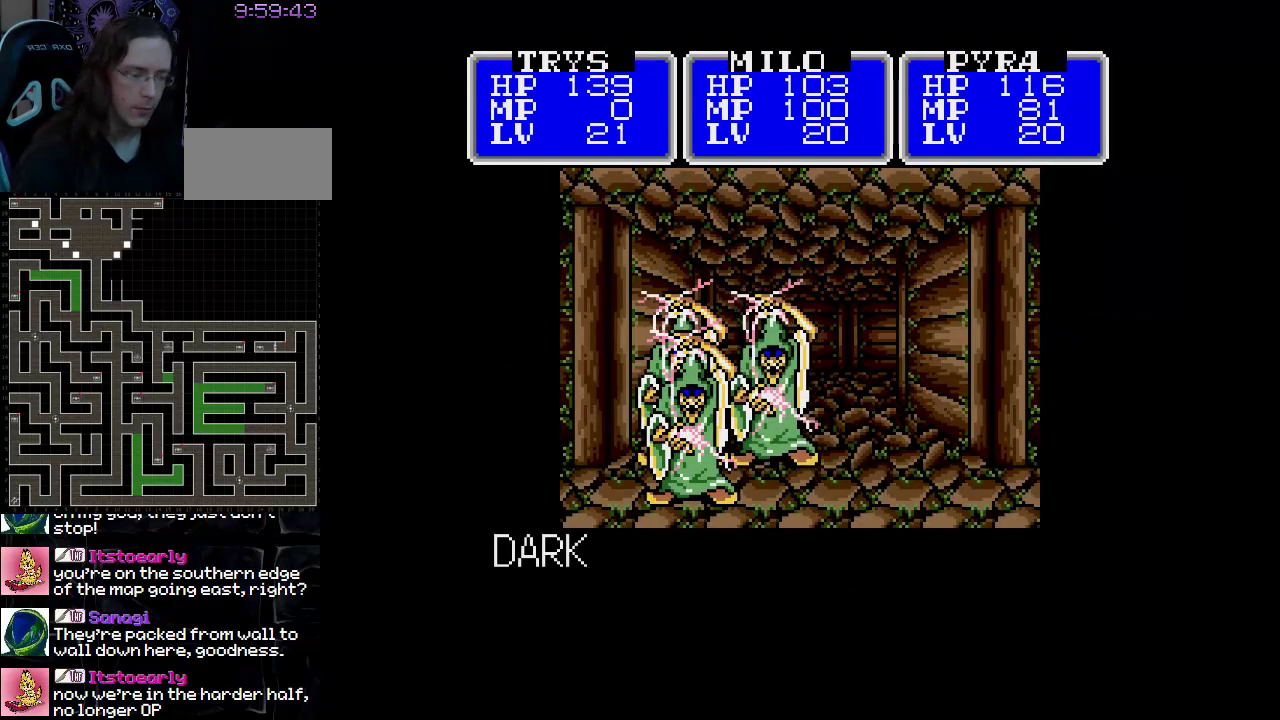
{"buttons": ["A"], "events": []}
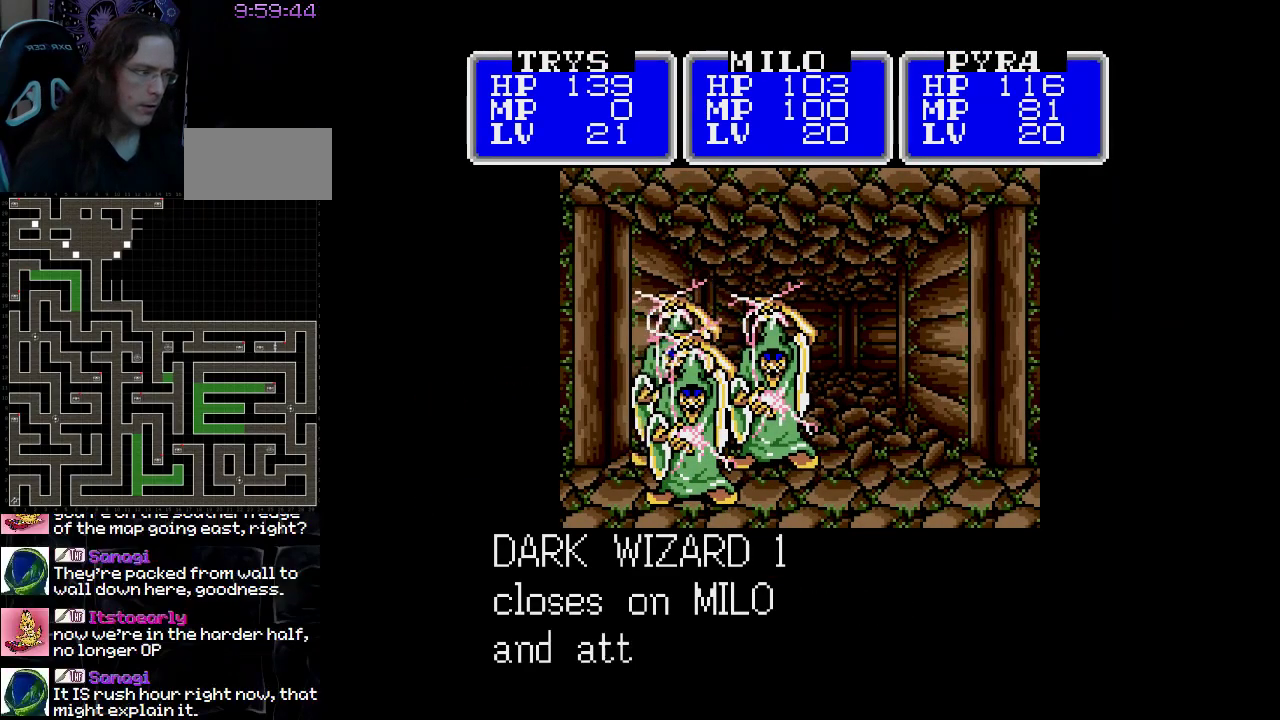
{"buttons": ["A"], "events": []}
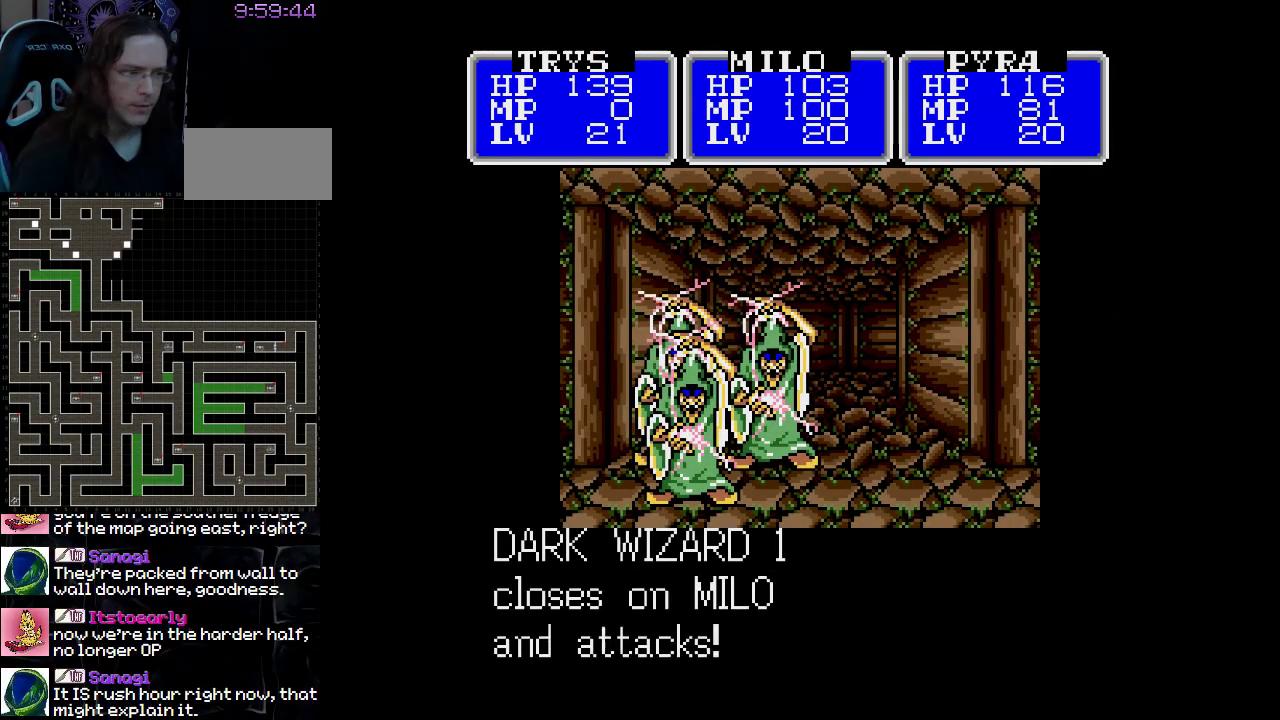
{"buttons": ["A"], "events": []}
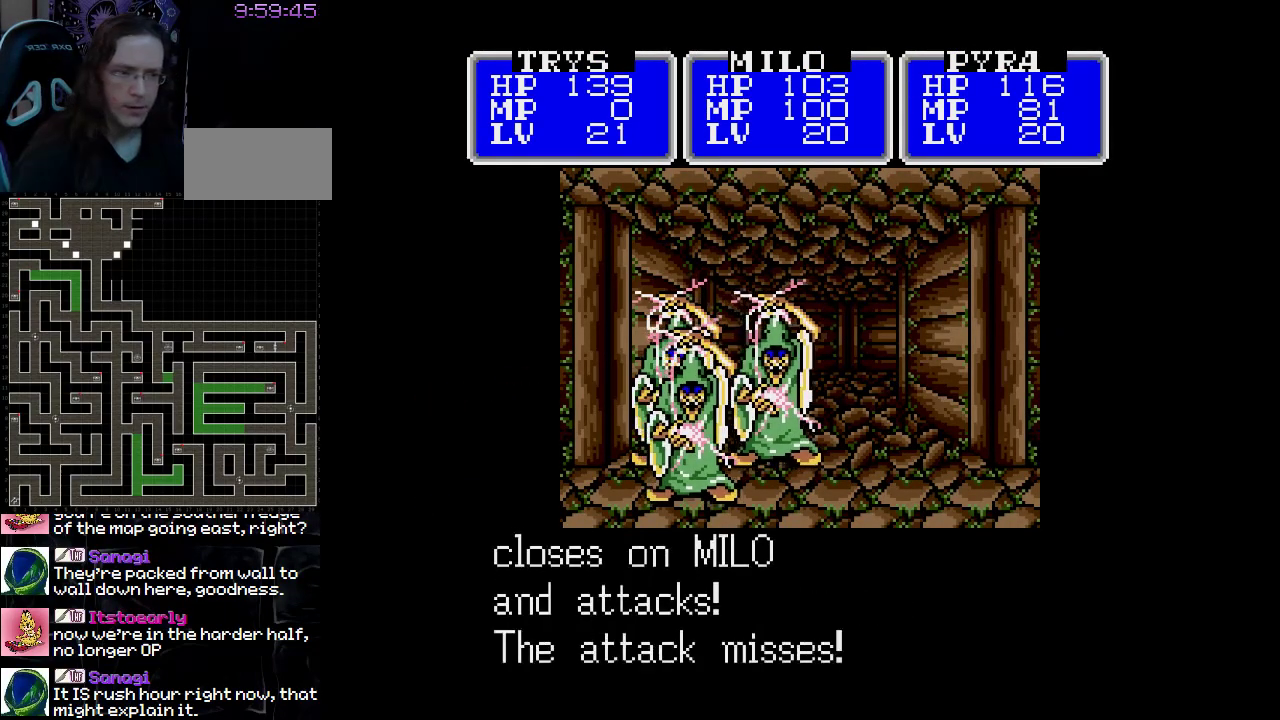
{"buttons": ["A"], "events": [[100, "A", "up"], [317, "A", "down"]]}
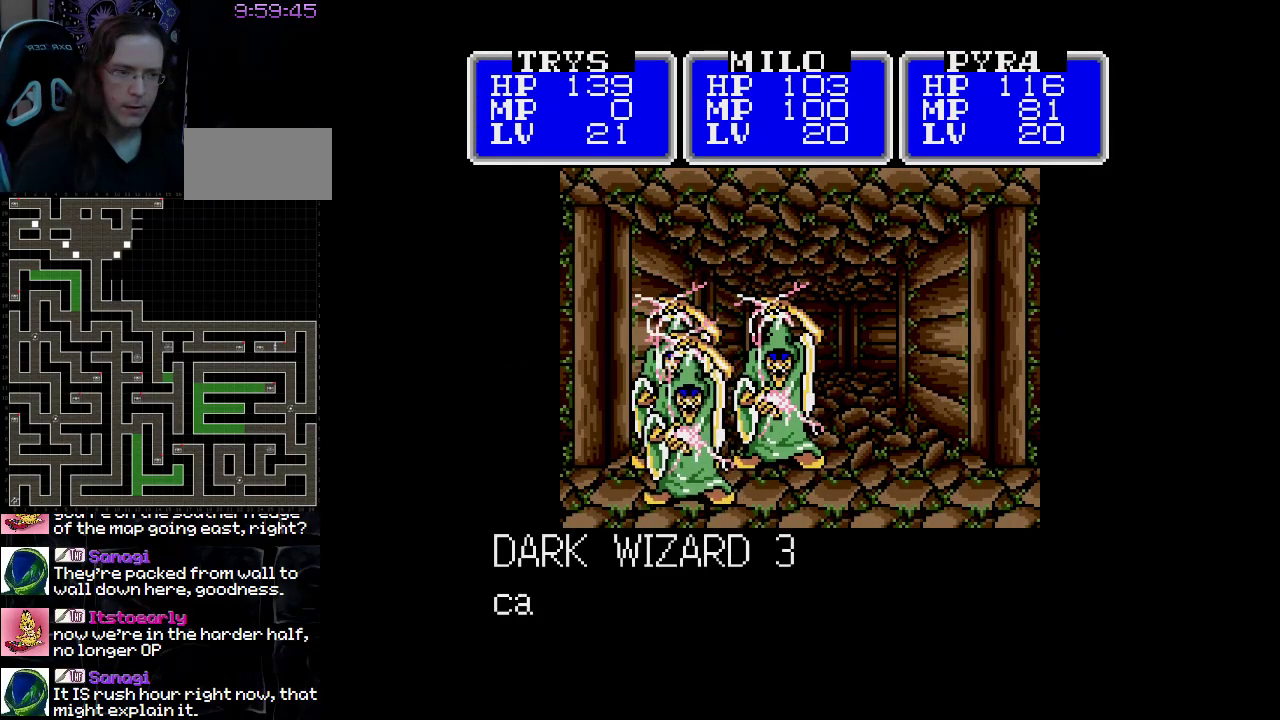
{"buttons": ["A"], "events": []}
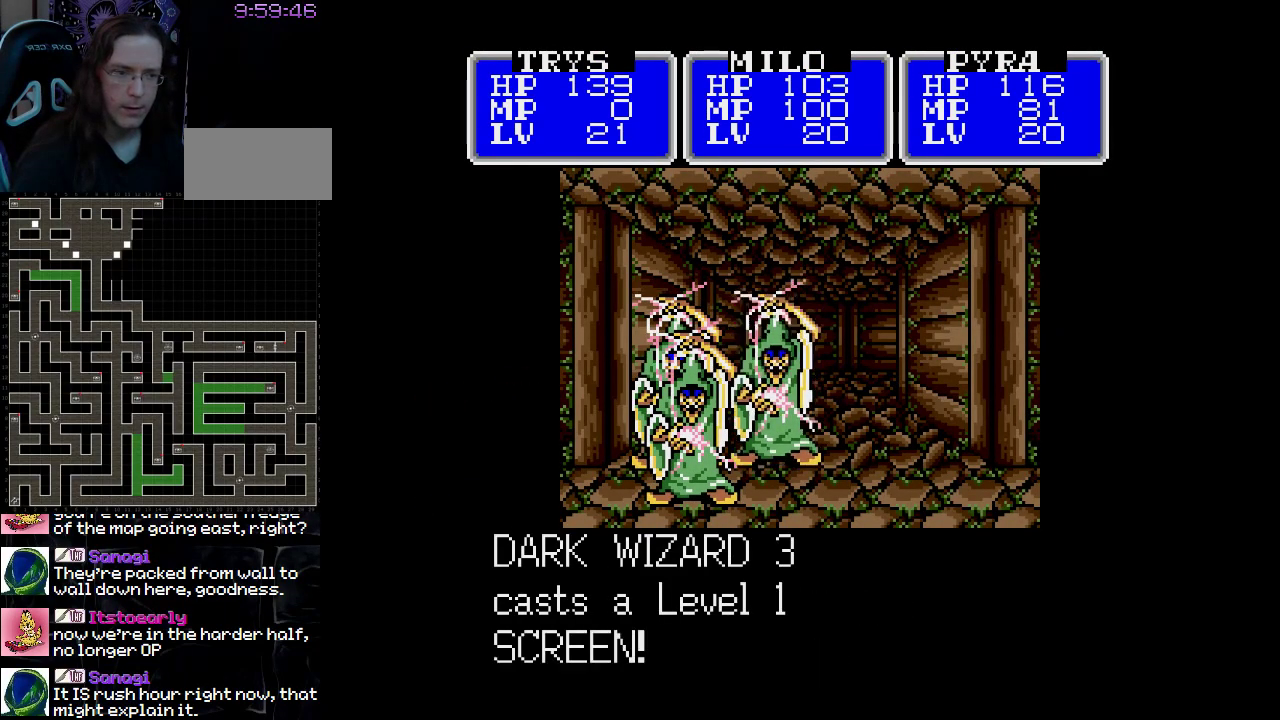
{"buttons": ["A"], "events": []}